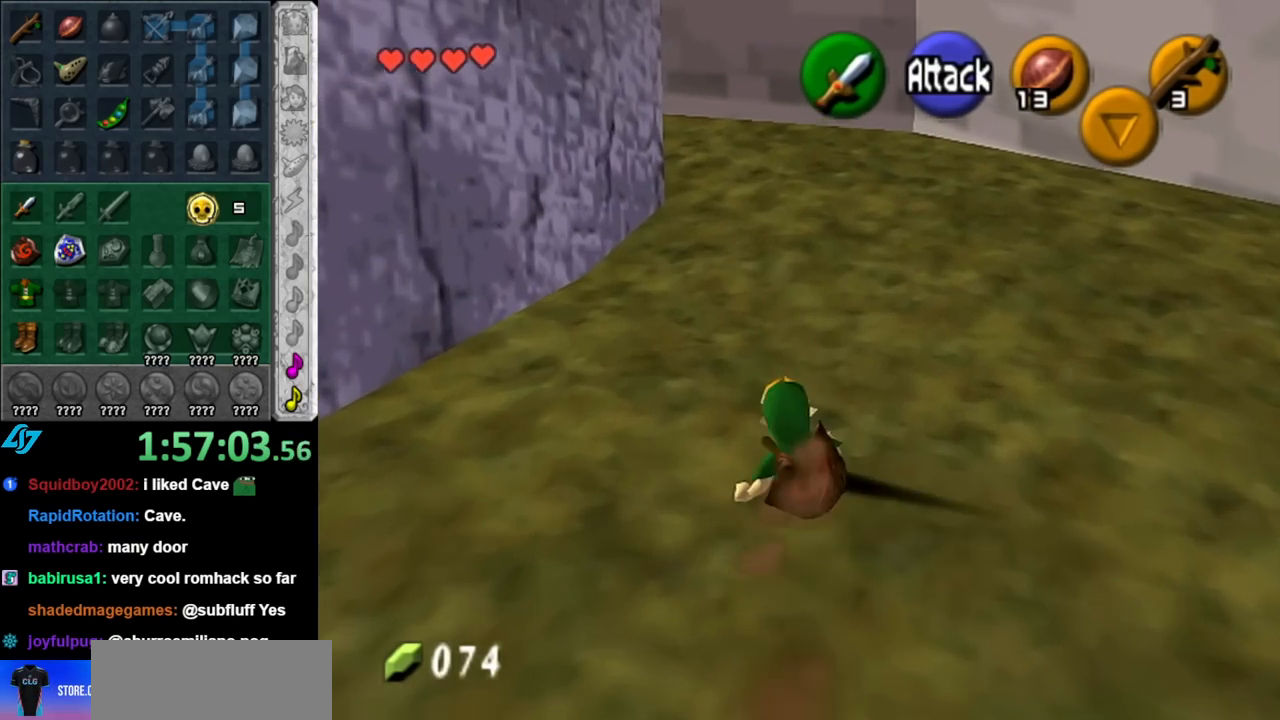
Gameplay with a controller (Nintendo layout); each line is a JSON object with the inputs held at the frame after it. "events" lists button and stick changes between this image and that frame as [ms after this image, input, new state], when the widget could be followed in between. Not read: L3 R3.
{"buttons": [], "left_stick": "up", "right_stick": "center", "events": [[150, "A", "down"], [350, "A", "up"]]}
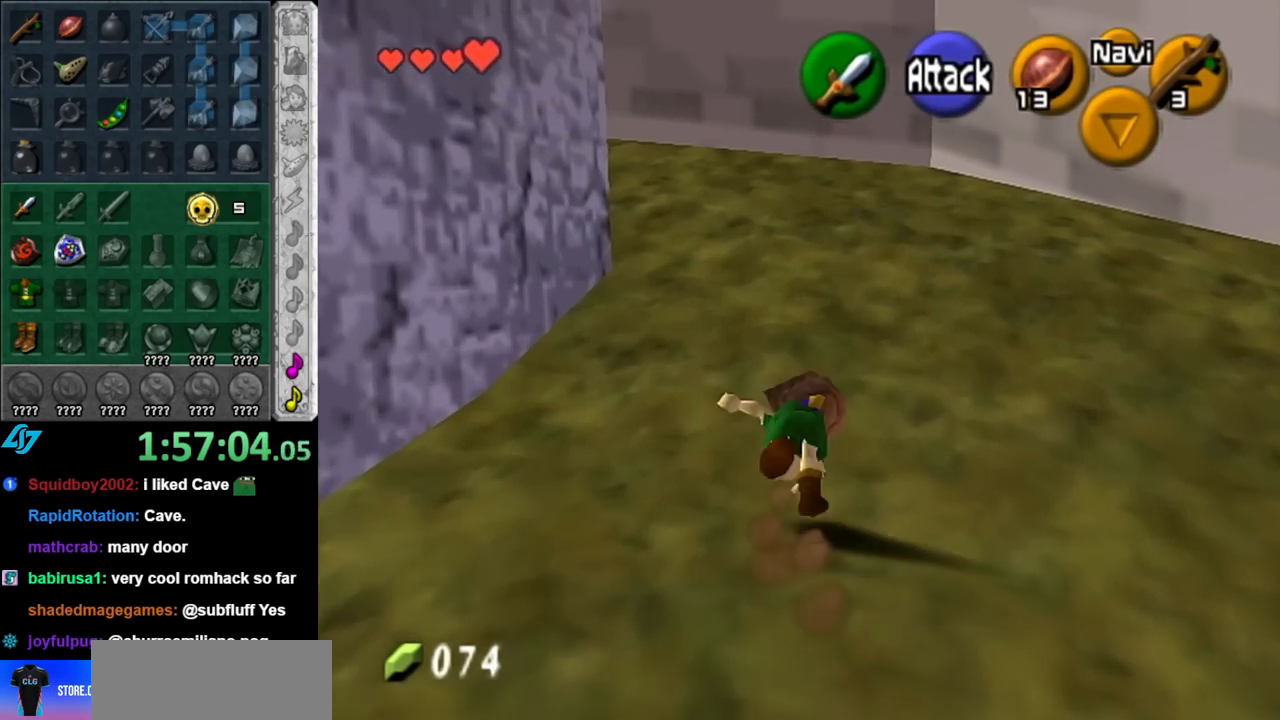
{"buttons": ["L1"], "left_stick": "right", "right_stick": "center", "events": [[217, "left_stick", "up-left"], [317, "left_stick", "left"], [400, "L1", "down"], [467, "left_stick", "right"]]}
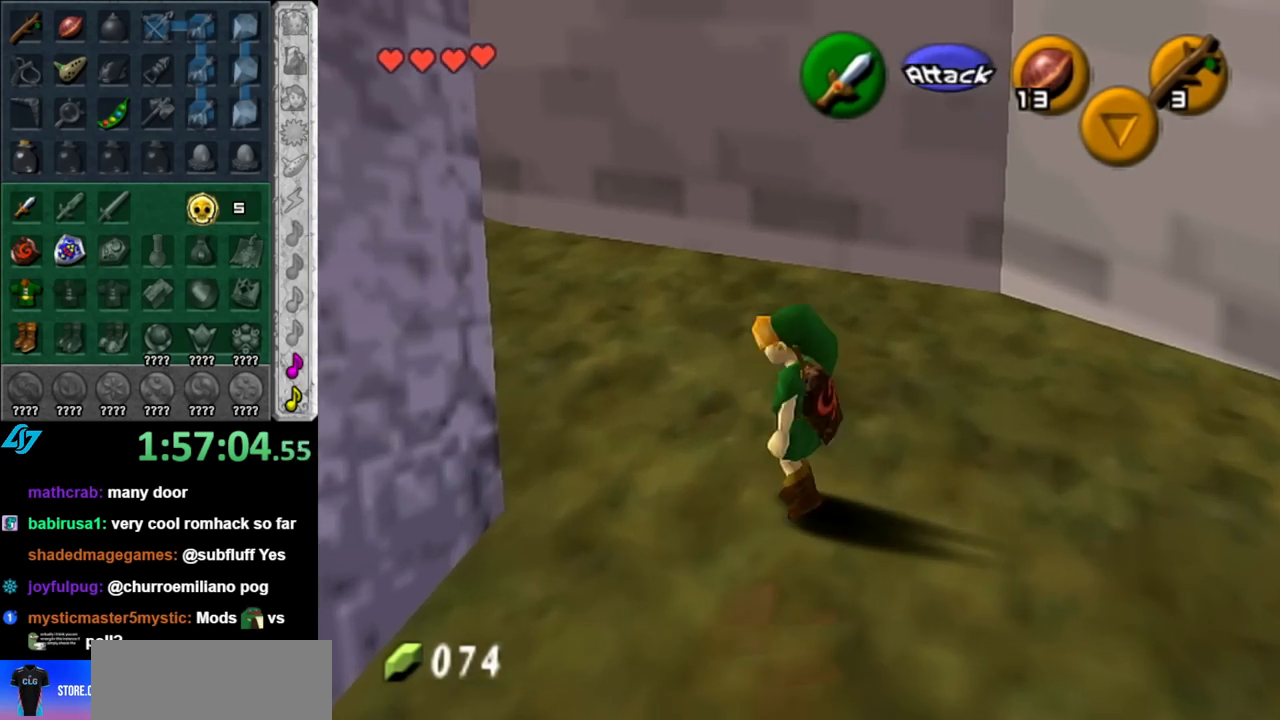
{"buttons": [], "left_stick": "up", "right_stick": "center", "events": [[100, "A", "down"], [217, "A", "up"], [283, "left_stick", "up-right"], [317, "L1", "up"], [433, "left_stick", "up"]]}
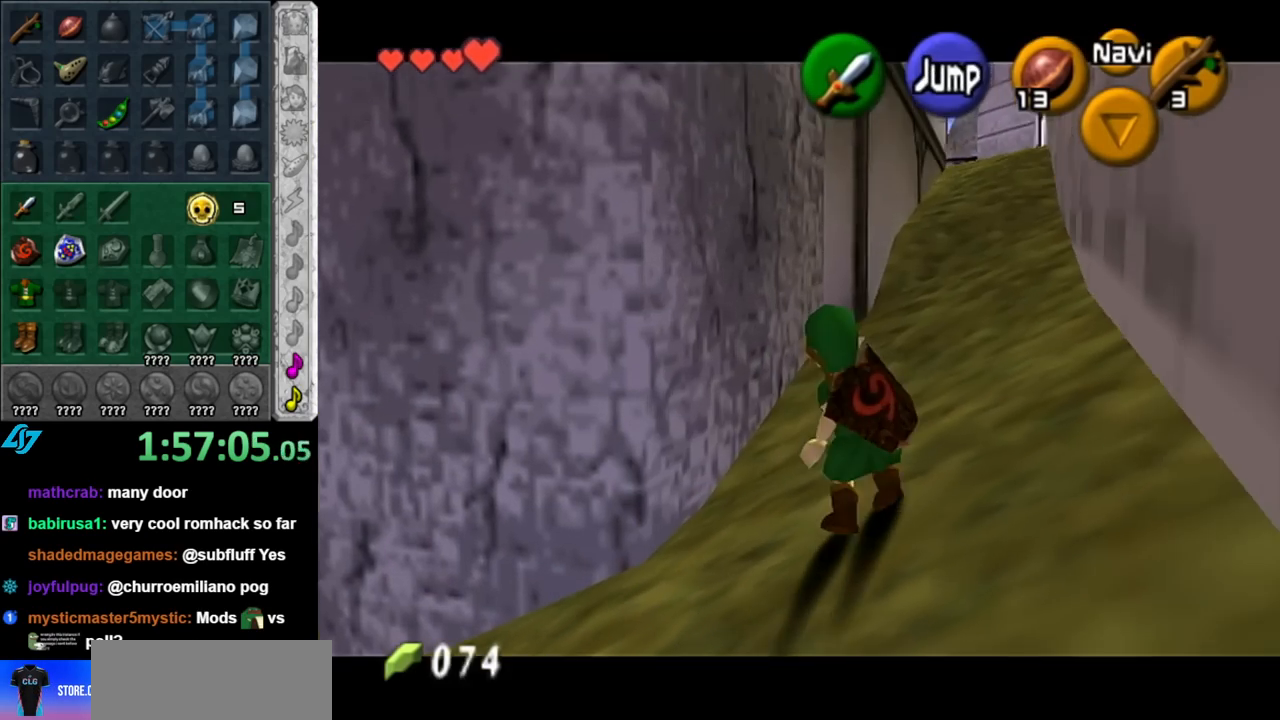
{"buttons": ["A"], "left_stick": "up", "right_stick": "center", "events": [[400, "A", "down"]]}
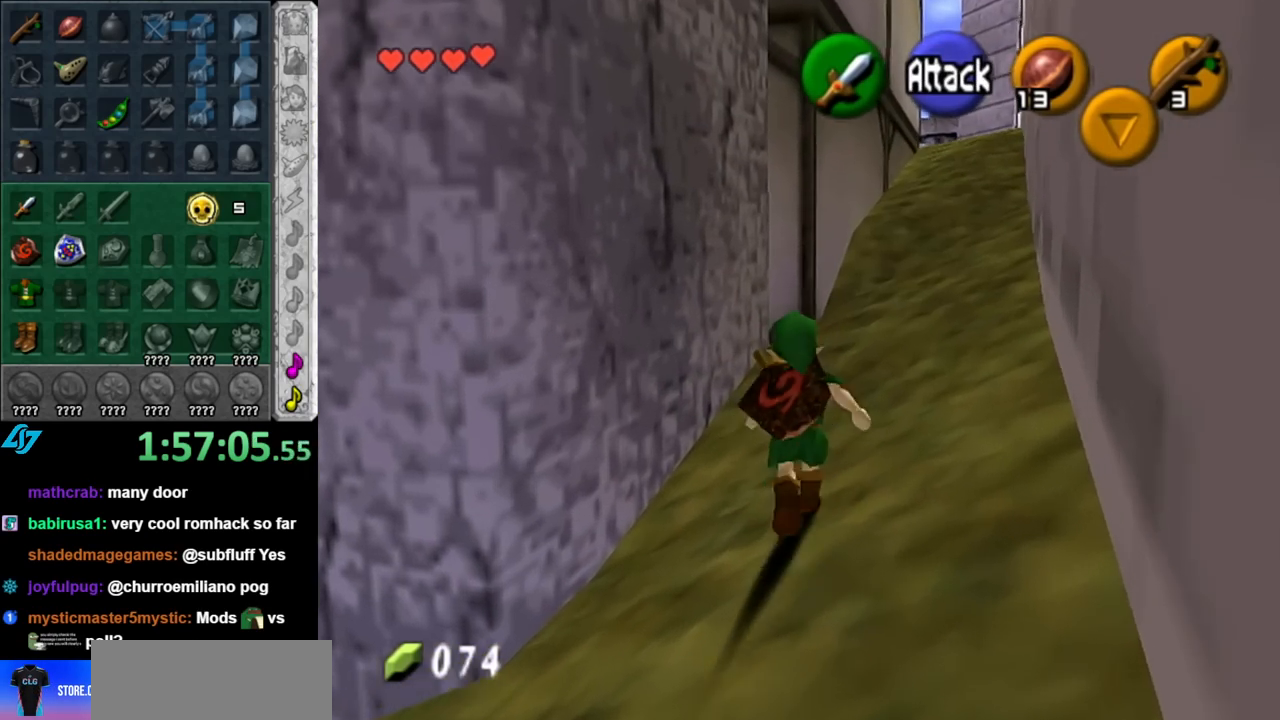
{"buttons": [], "left_stick": "up", "right_stick": "center", "events": [[33, "A", "up"], [100, "A", "down"], [250, "A", "up"]]}
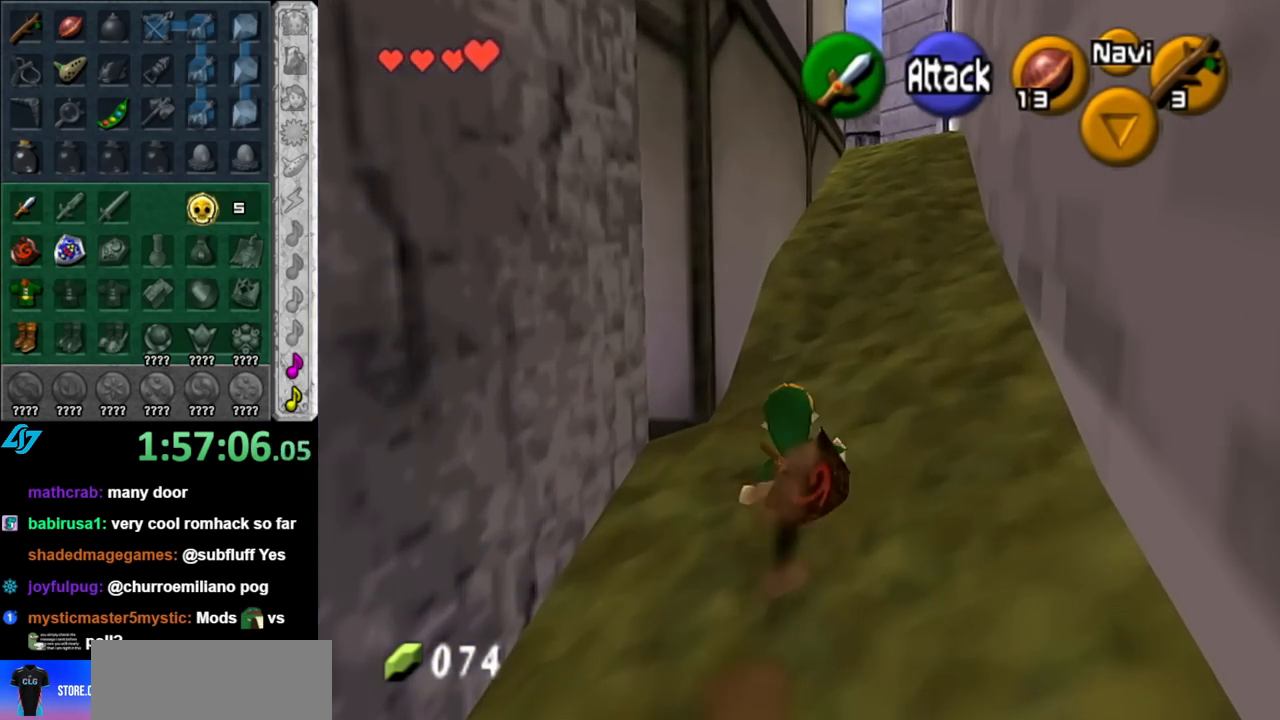
{"buttons": [], "left_stick": "up", "right_stick": "center", "events": [[150, "A", "down"], [333, "A", "up"]]}
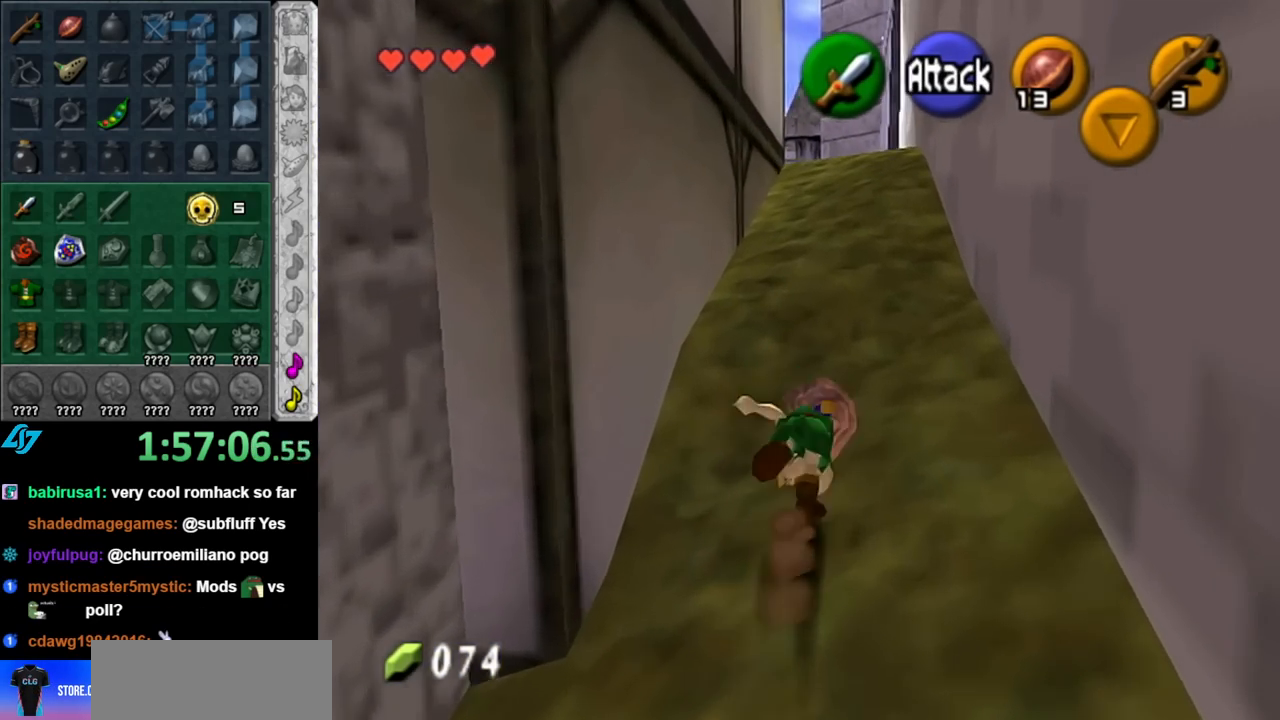
{"buttons": ["A"], "left_stick": "up", "right_stick": "center", "events": [[433, "A", "down"]]}
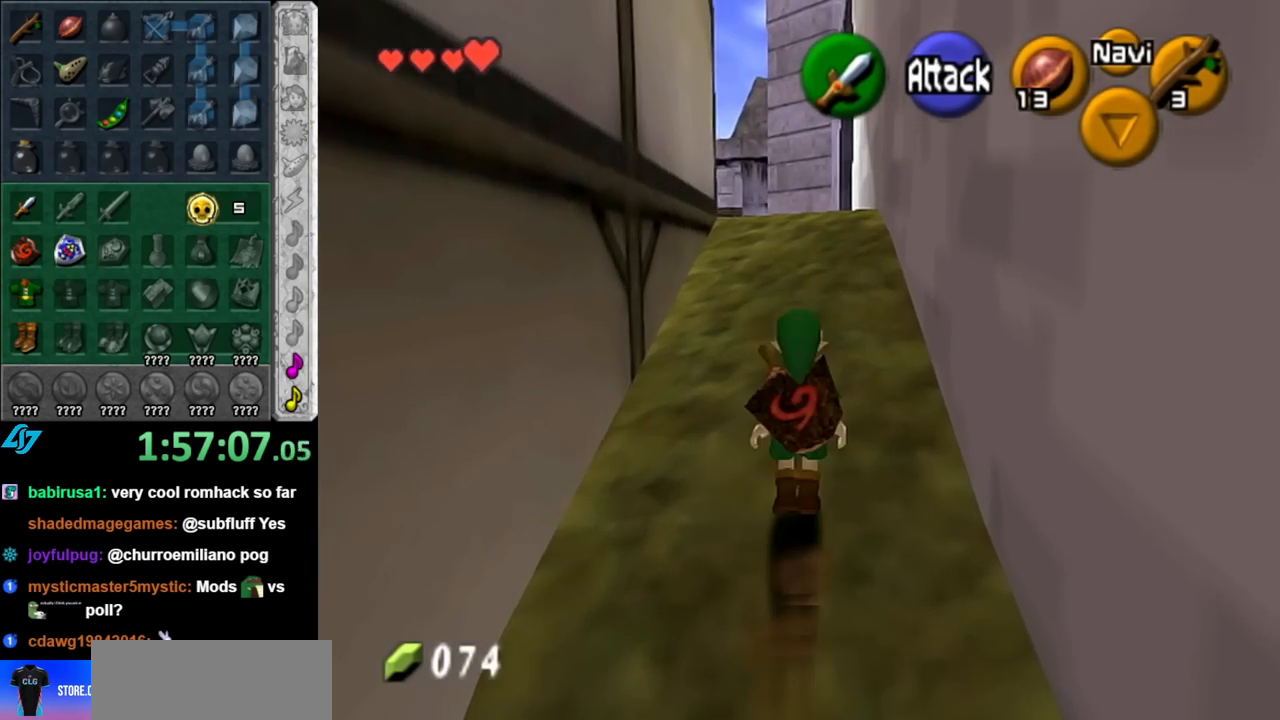
{"buttons": [], "left_stick": "up", "right_stick": "center", "events": [[100, "A", "up"]]}
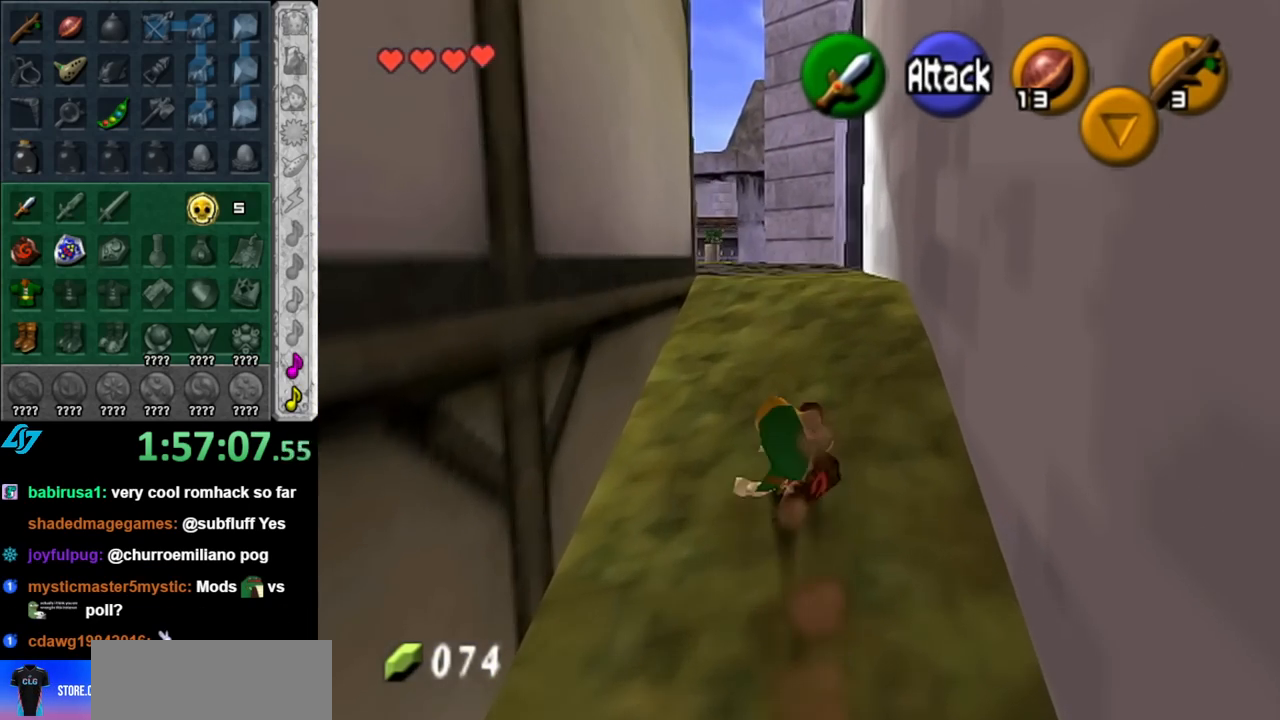
{"buttons": [], "left_stick": "up", "right_stick": "center", "events": [[183, "A", "down"], [350, "A", "up"]]}
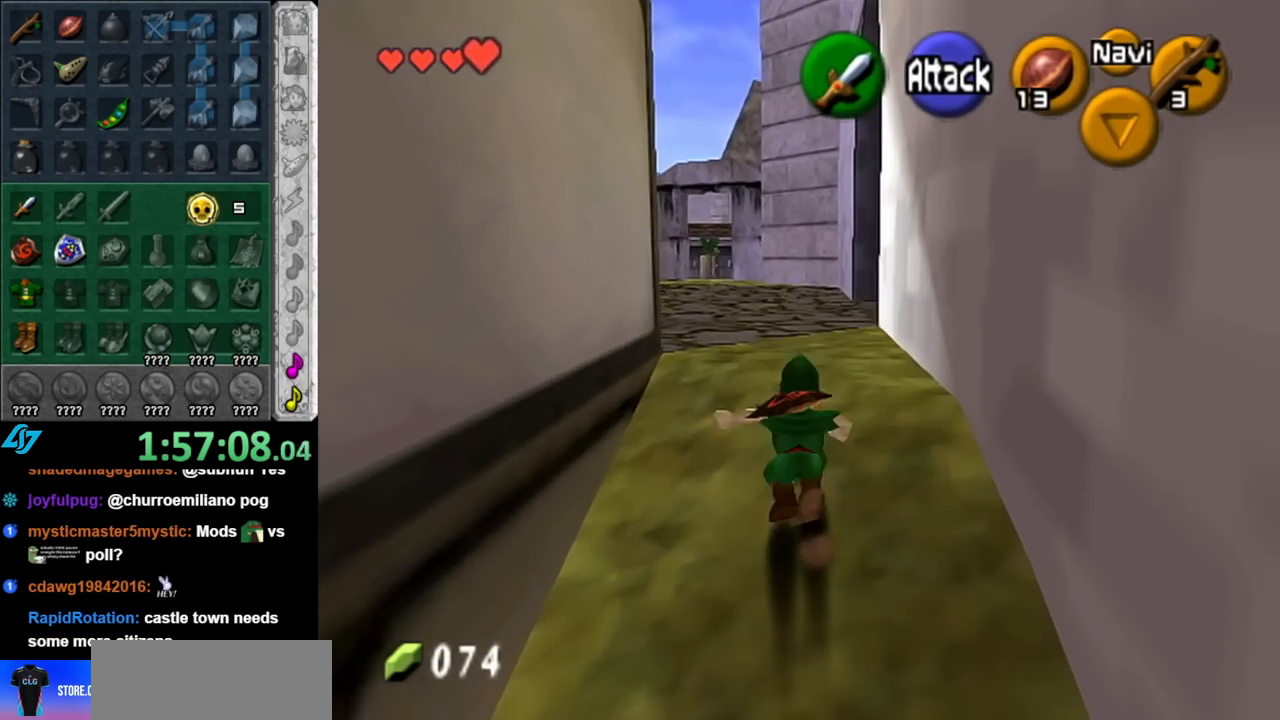
{"buttons": [], "left_stick": "up", "right_stick": "center", "events": []}
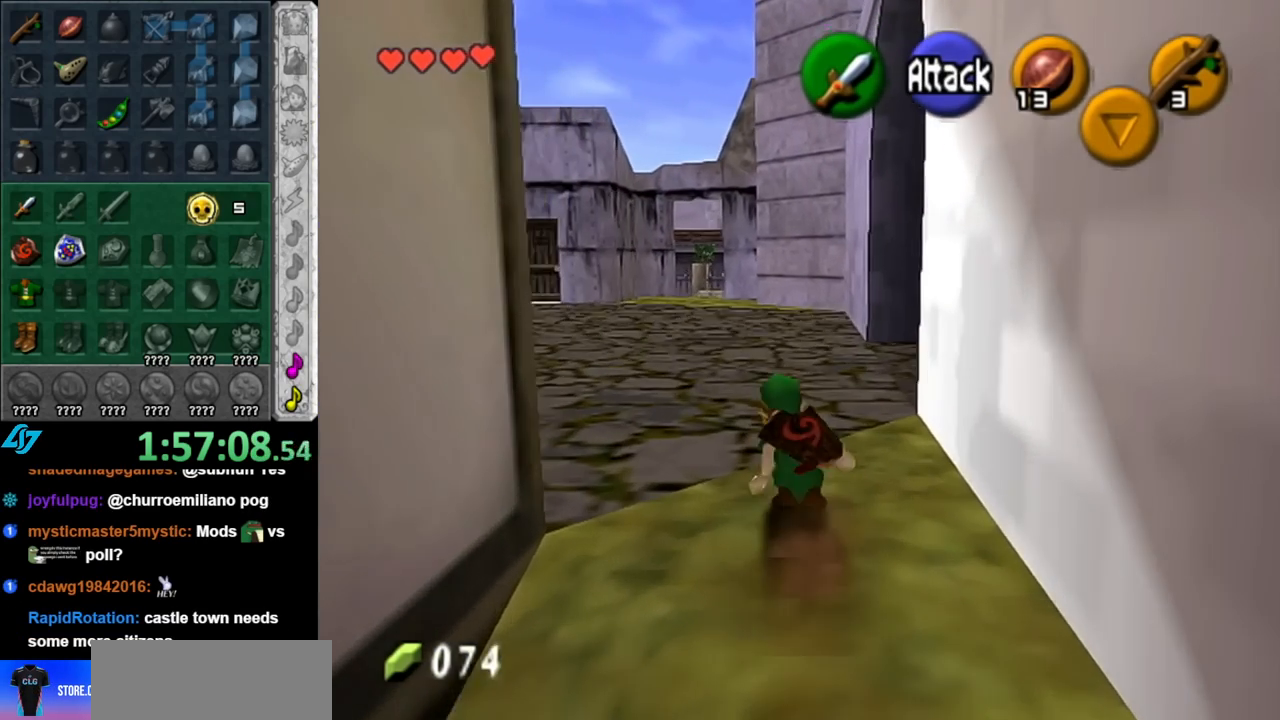
{"buttons": [], "left_stick": "down-right", "right_stick": "center", "events": [[467, "left_stick", "down-right"]]}
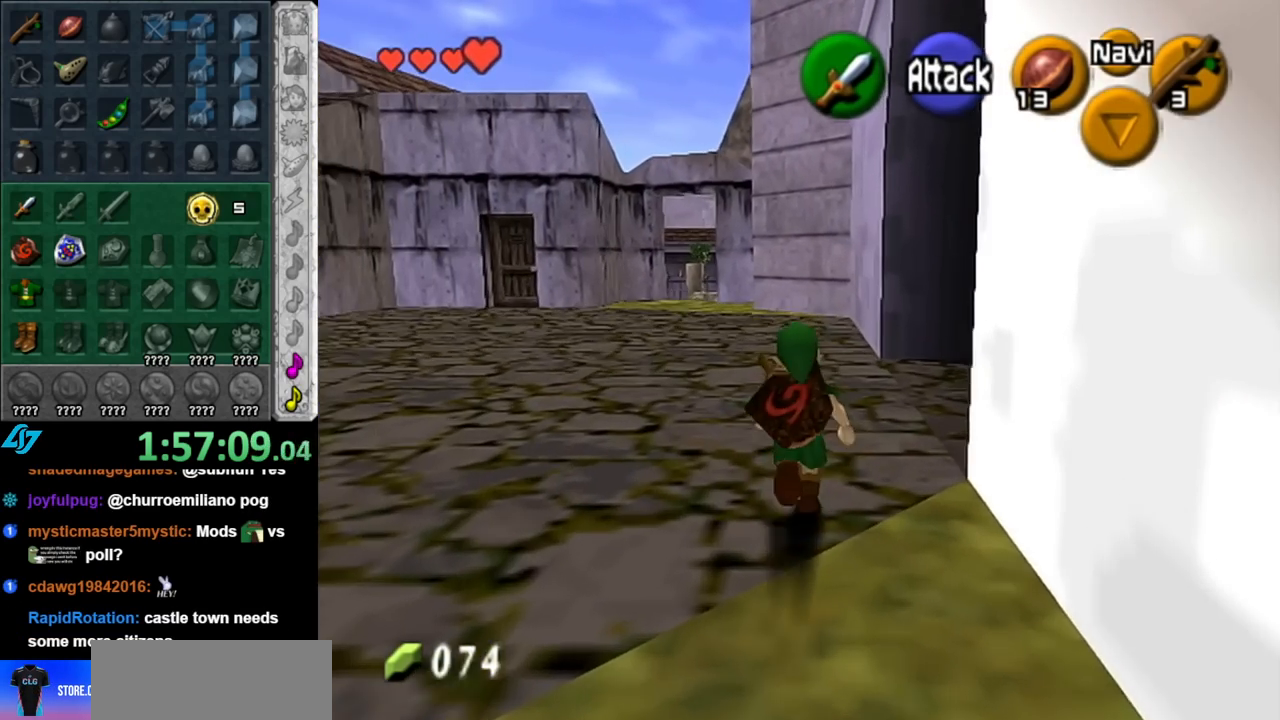
{"buttons": ["L1"], "left_stick": "center", "right_stick": "center", "events": [[117, "L1", "down"], [150, "left_stick", "center"]]}
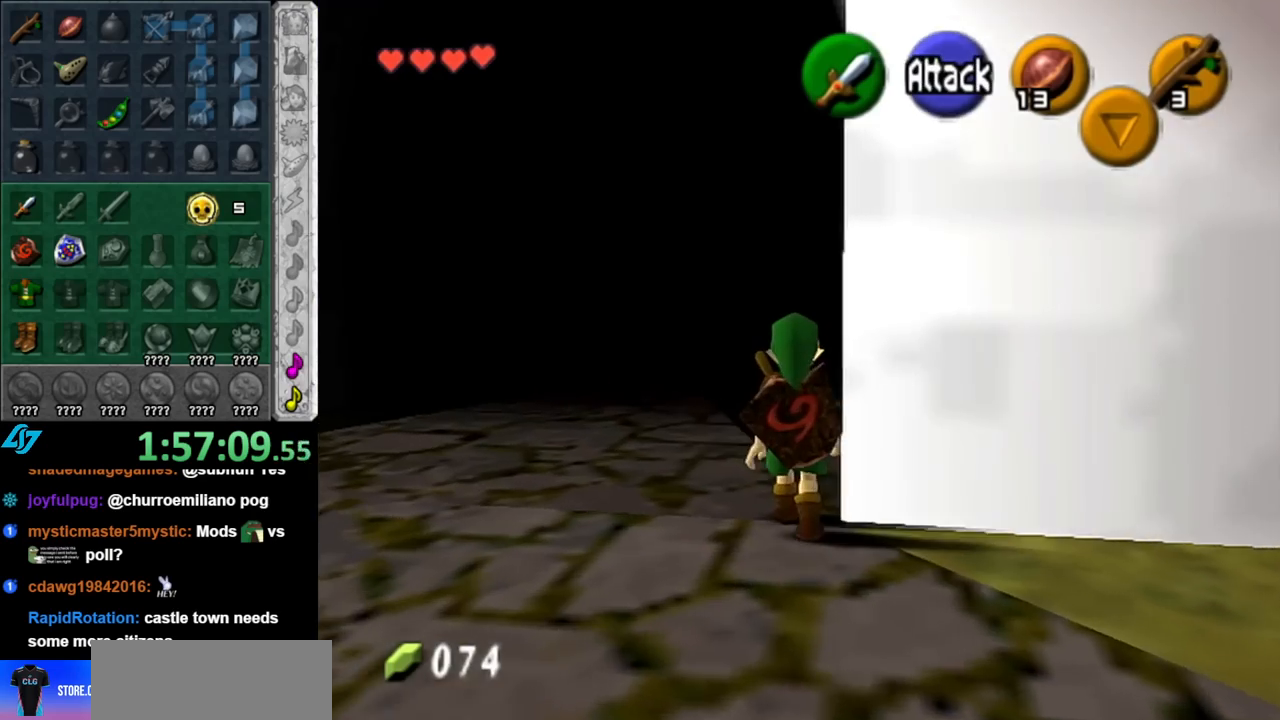
{"buttons": [], "left_stick": "down-left", "right_stick": "center", "events": [[83, "L1", "up"], [250, "left_stick", "down-left"]]}
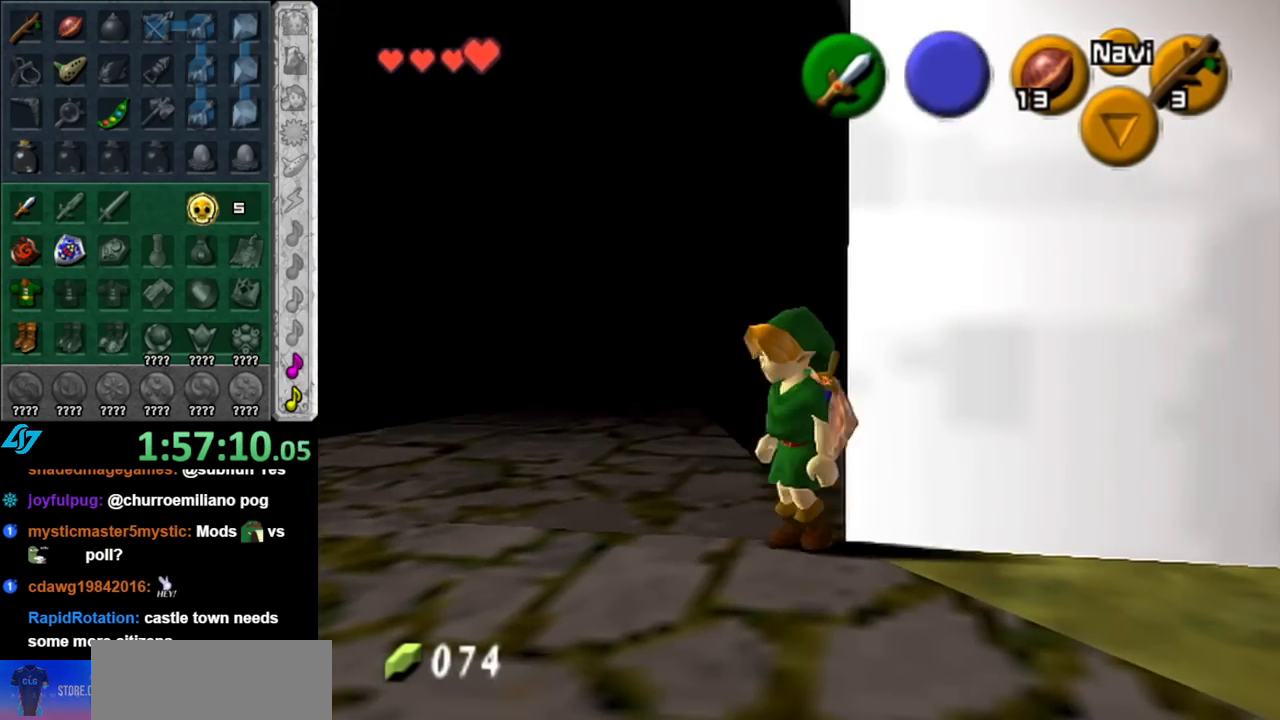
{"buttons": [], "left_stick": "up", "right_stick": "center", "events": [[67, "L1", "down"], [83, "left_stick", "center"], [250, "L1", "up"], [317, "left_stick", "up"]]}
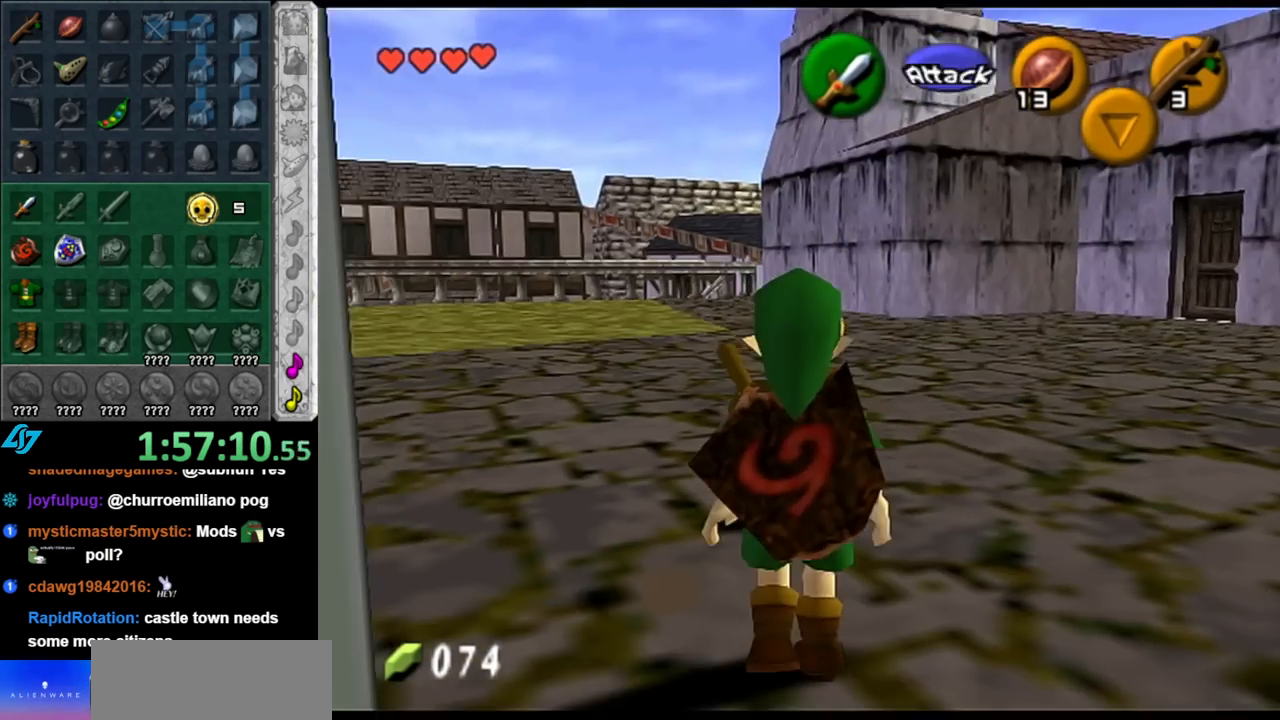
{"buttons": [], "left_stick": "up", "right_stick": "center", "events": []}
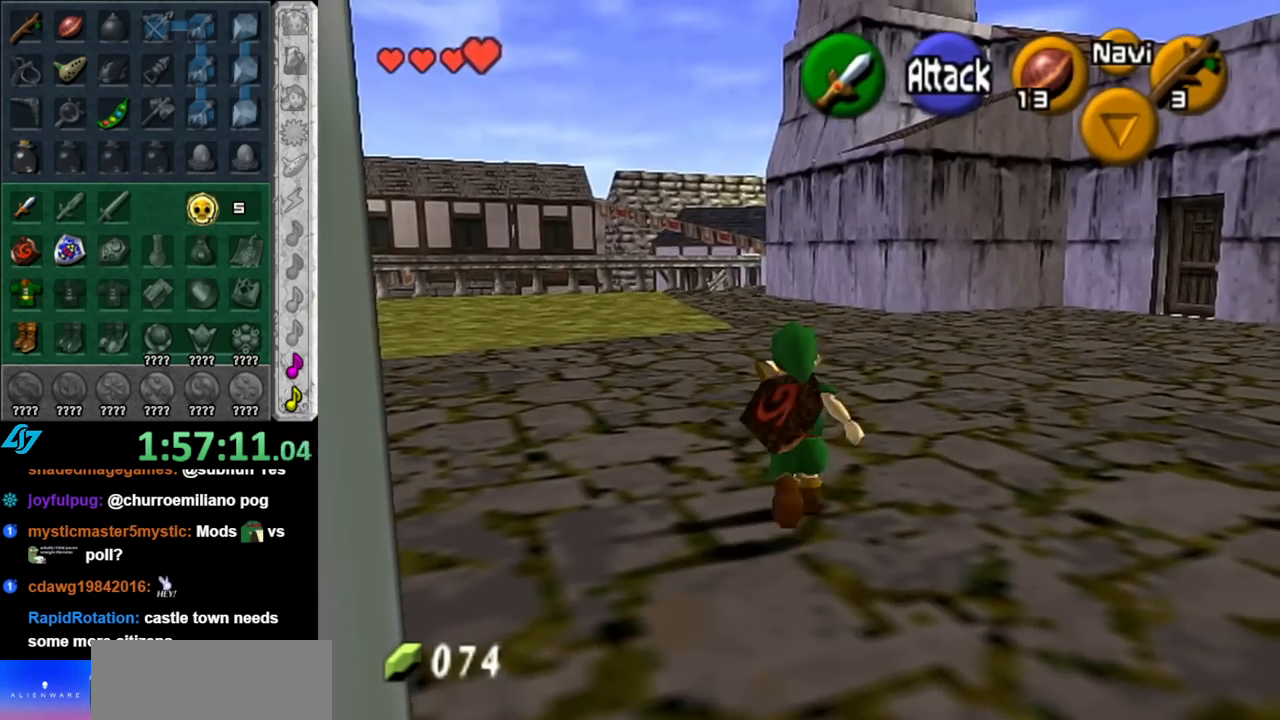
{"buttons": [], "left_stick": "right", "right_stick": "center", "events": [[250, "left_stick", "up-right"], [367, "left_stick", "right"]]}
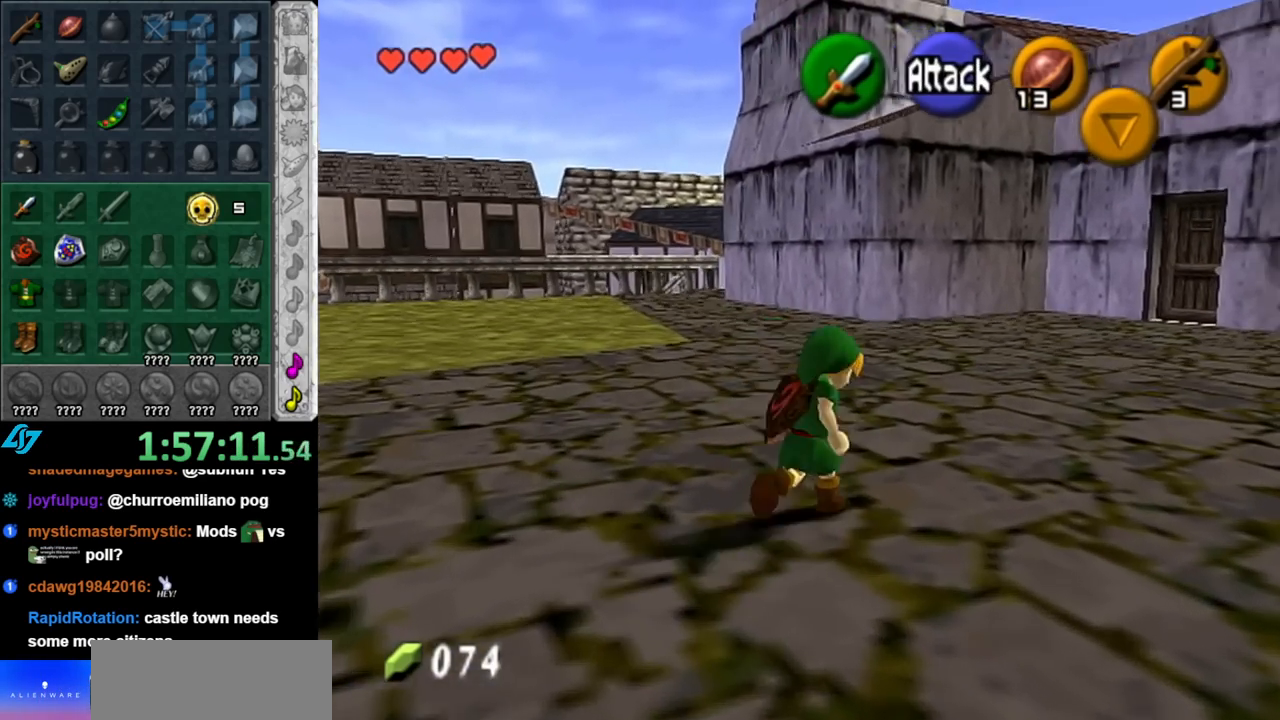
{"buttons": [], "left_stick": "up-right", "right_stick": "center", "events": [[217, "A", "down"], [333, "left_stick", "up-right"], [400, "A", "up"]]}
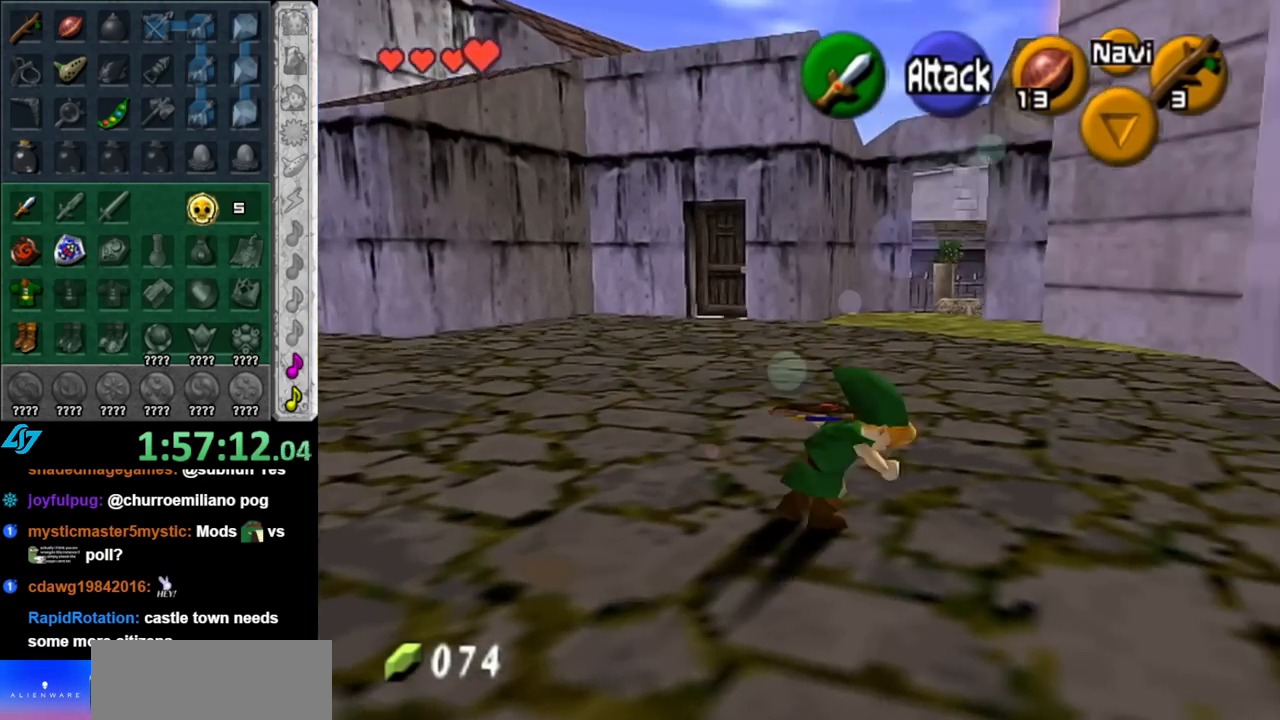
{"buttons": [], "left_stick": "up-left", "right_stick": "center", "events": [[150, "left_stick", "up"], [283, "left_stick", "up-left"]]}
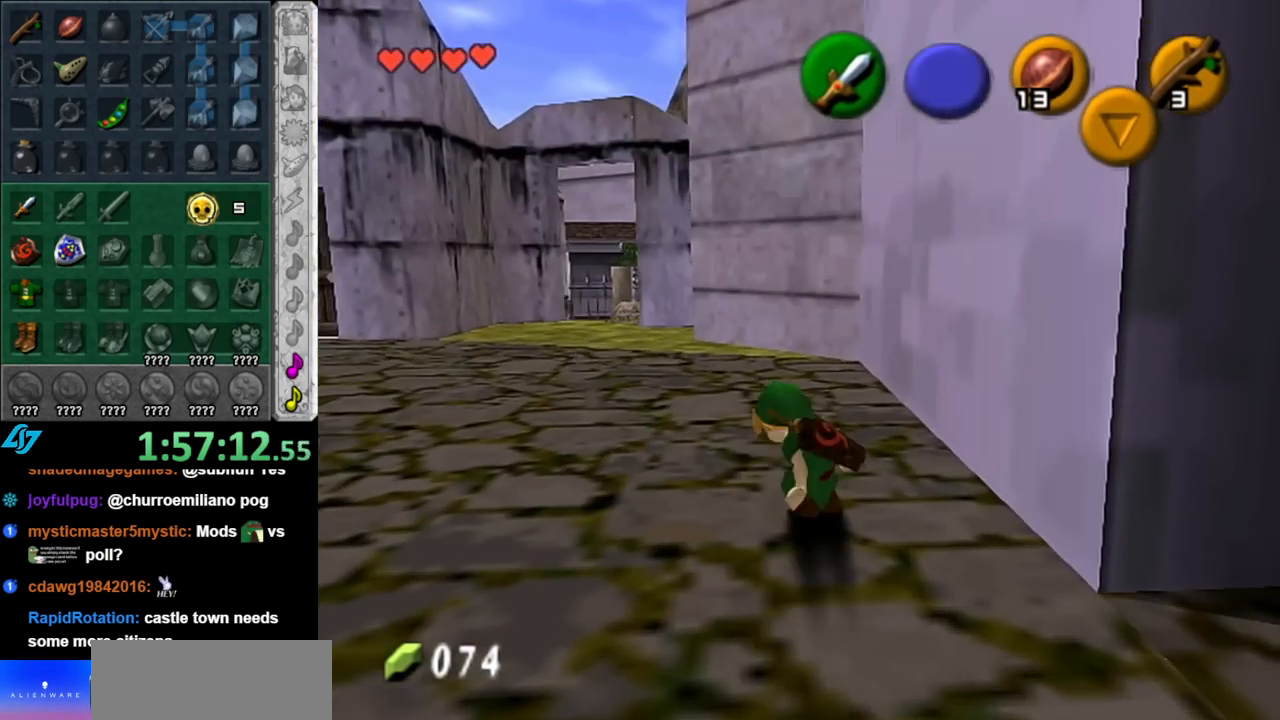
{"buttons": ["A"], "left_stick": "down-right", "right_stick": "center", "events": [[67, "left_stick", "center"], [150, "left_stick", "down-right"], [467, "A", "down"]]}
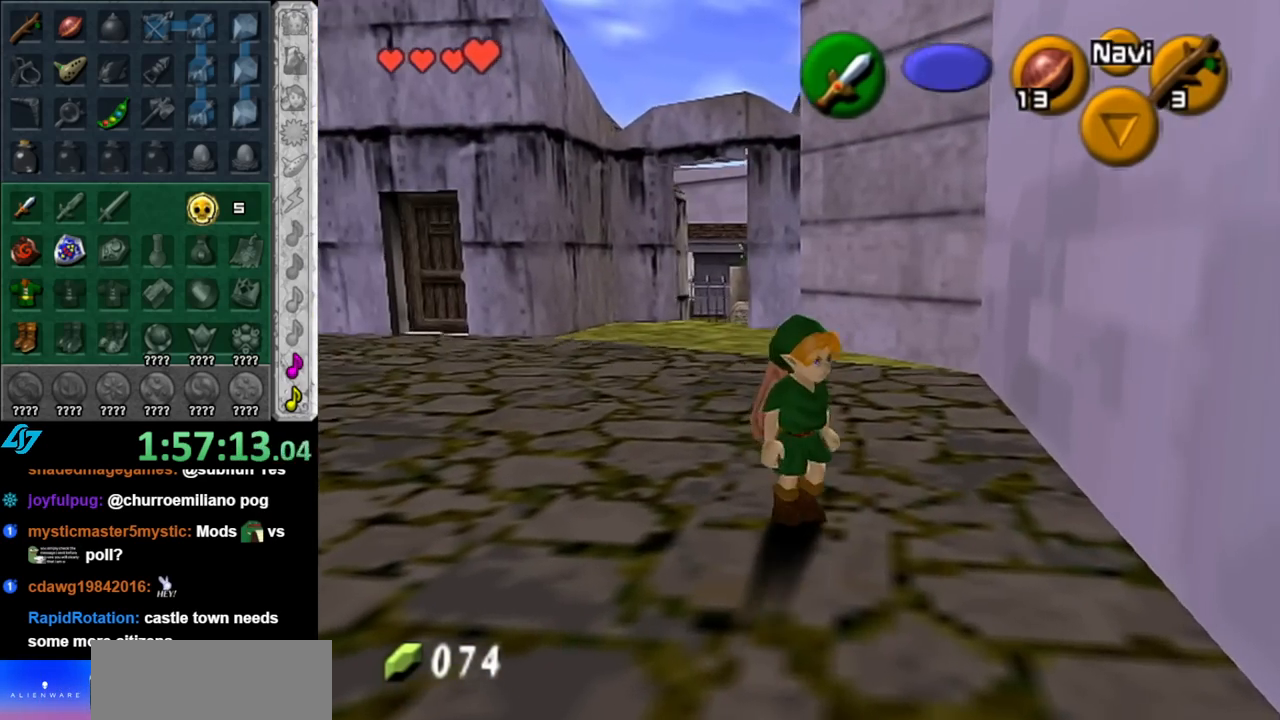
{"buttons": [], "left_stick": "down-right", "right_stick": "center", "events": [[150, "A", "up"]]}
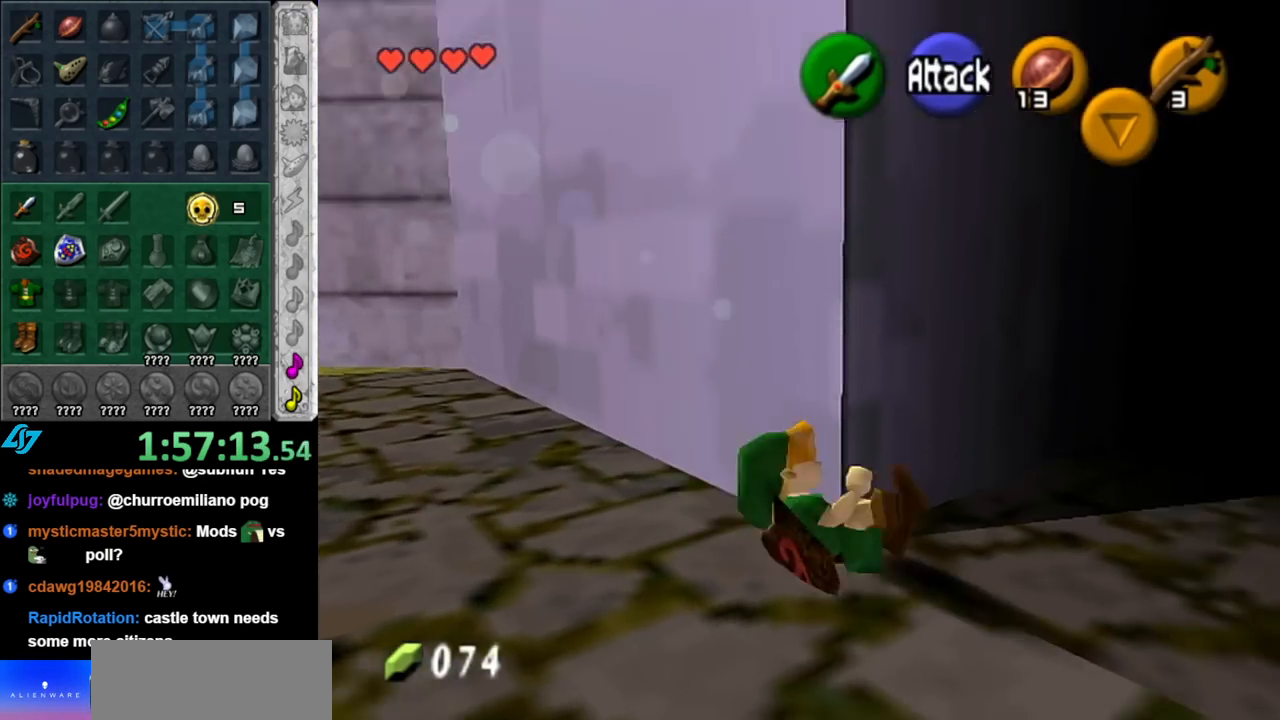
{"buttons": [], "left_stick": "center", "right_stick": "center", "events": [[67, "left_stick", "up-right"], [367, "left_stick", "center"]]}
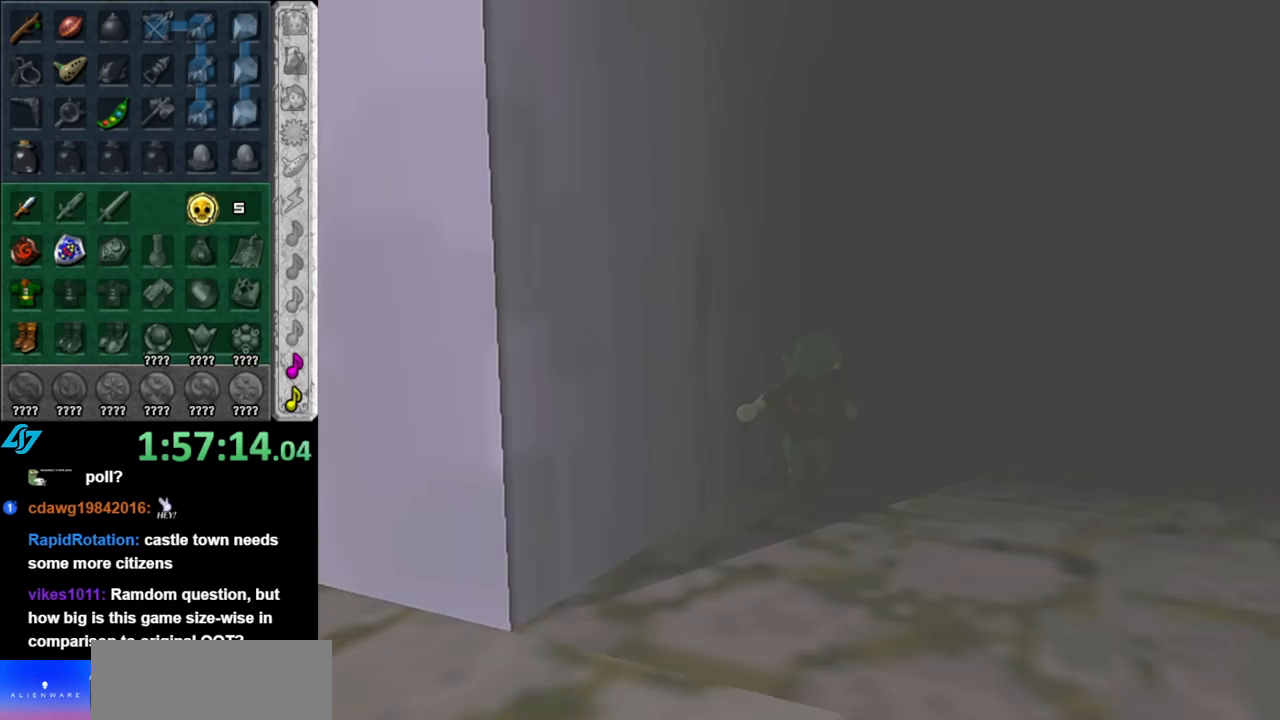
{"buttons": [], "left_stick": "center", "right_stick": "center", "events": []}
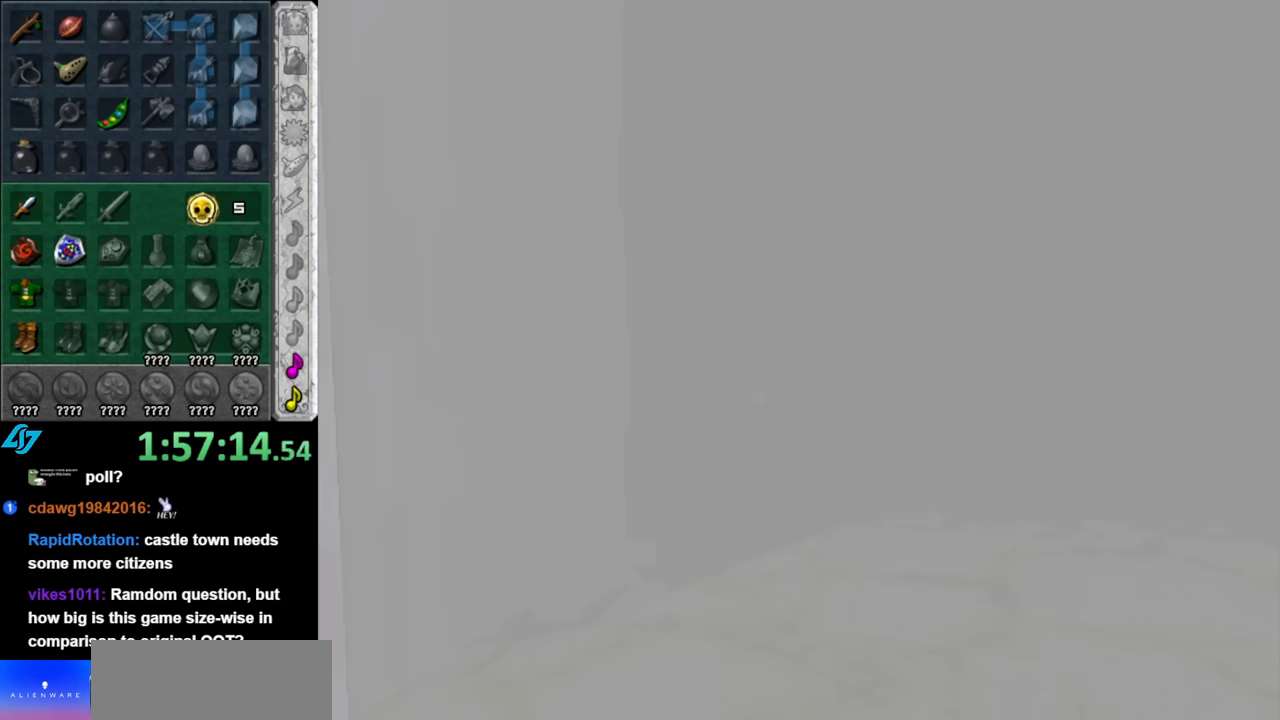
{"buttons": [], "left_stick": "center", "right_stick": "center", "events": []}
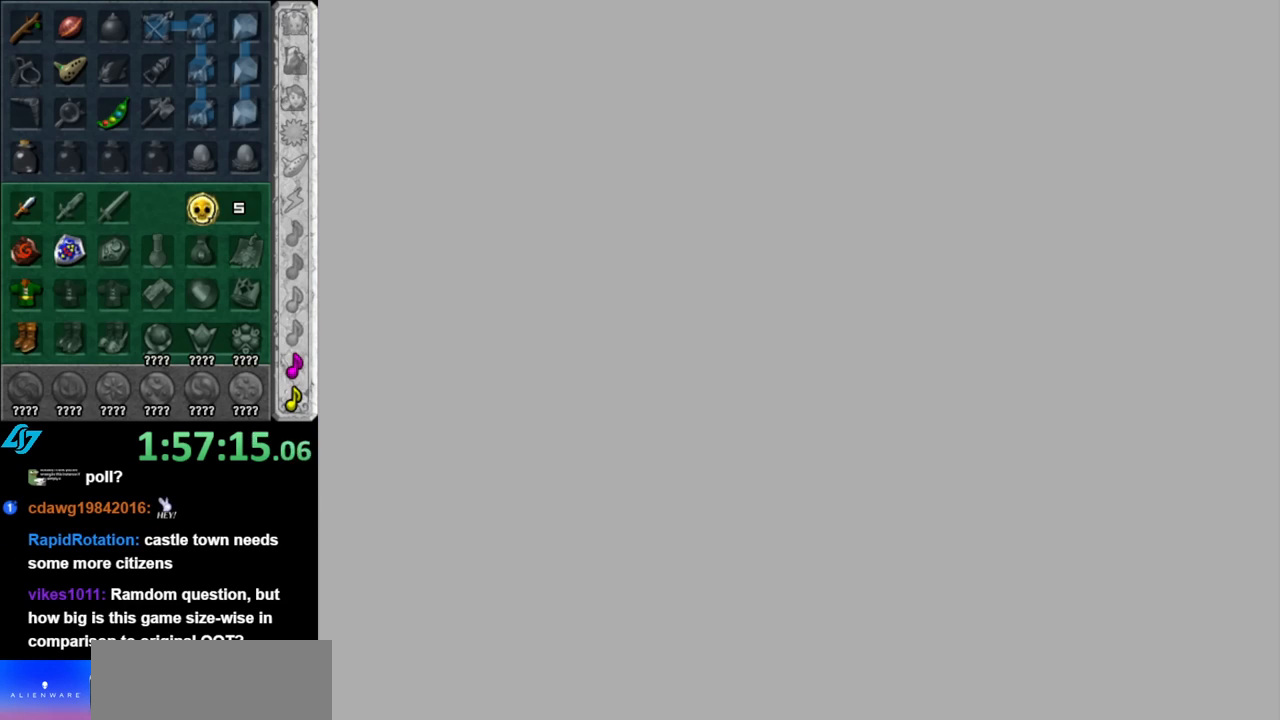
{"buttons": [], "left_stick": "center", "right_stick": "center", "events": []}
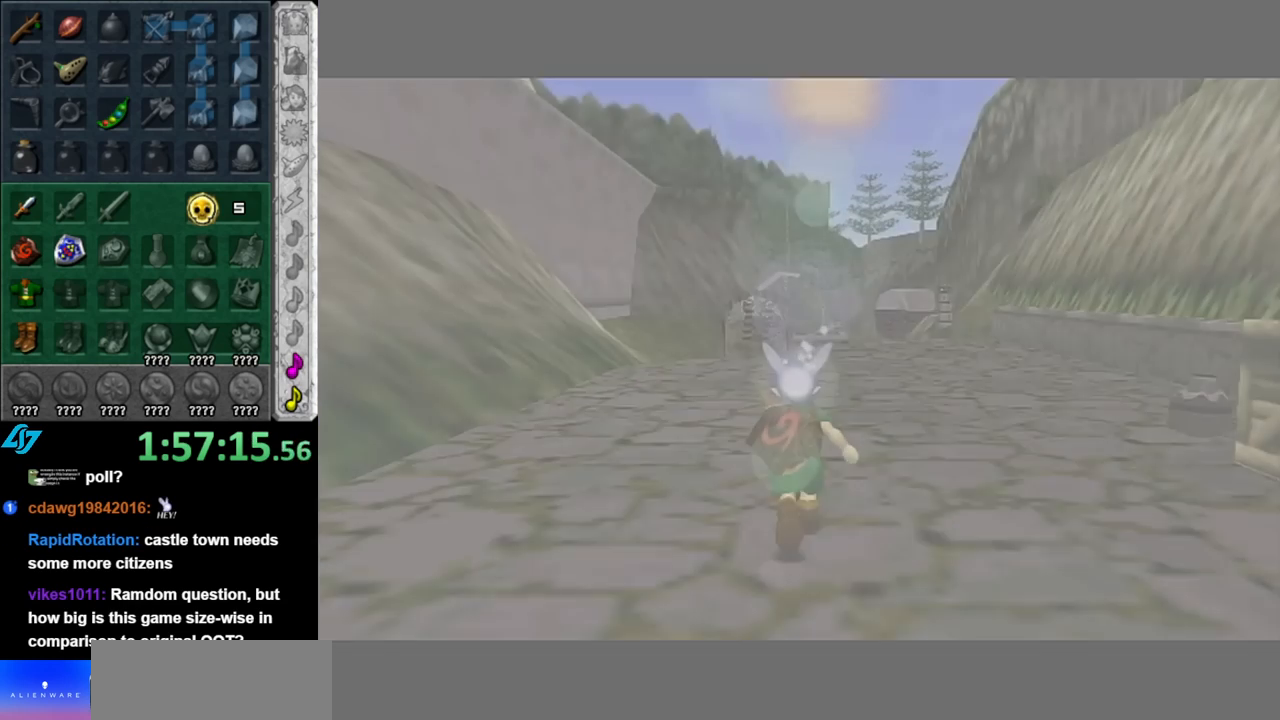
{"buttons": [], "left_stick": "down", "right_stick": "center", "events": [[283, "left_stick", "down"]]}
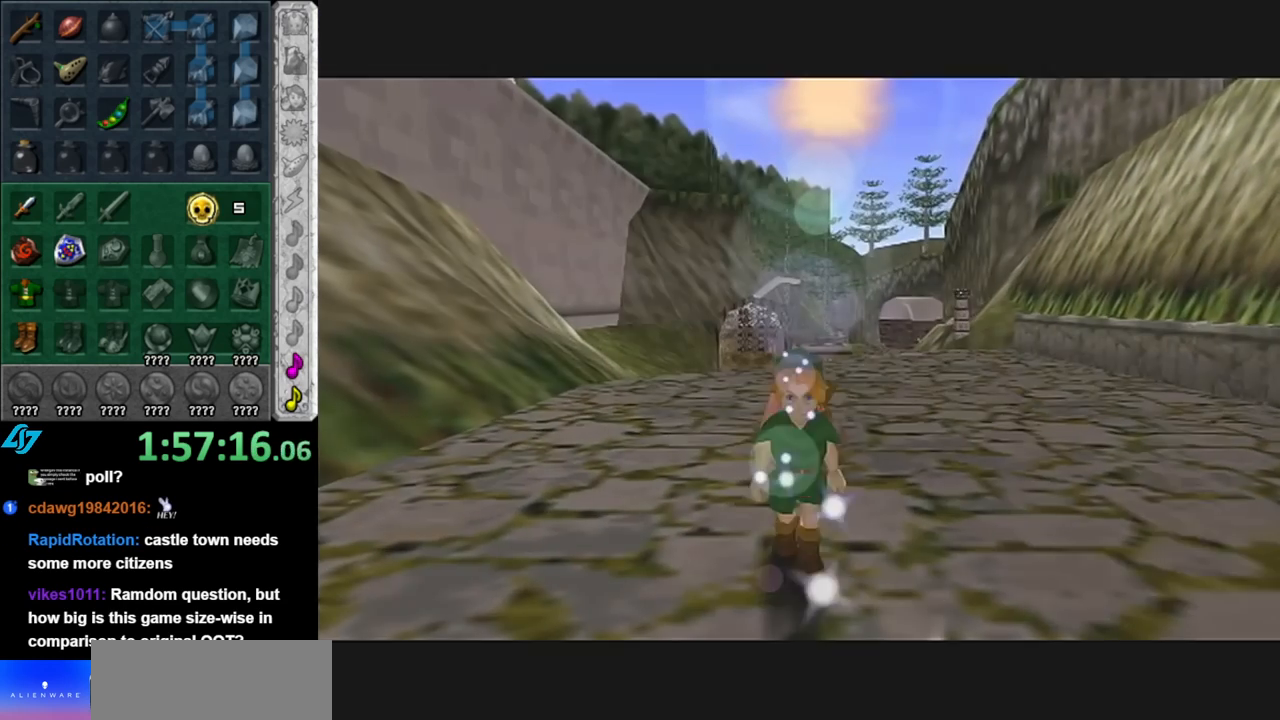
{"buttons": [], "left_stick": "down", "right_stick": "center", "events": [[33, "A", "down"], [83, "A", "up"], [183, "A", "down"], [283, "A", "up"], [383, "A", "down"], [467, "A", "up"]]}
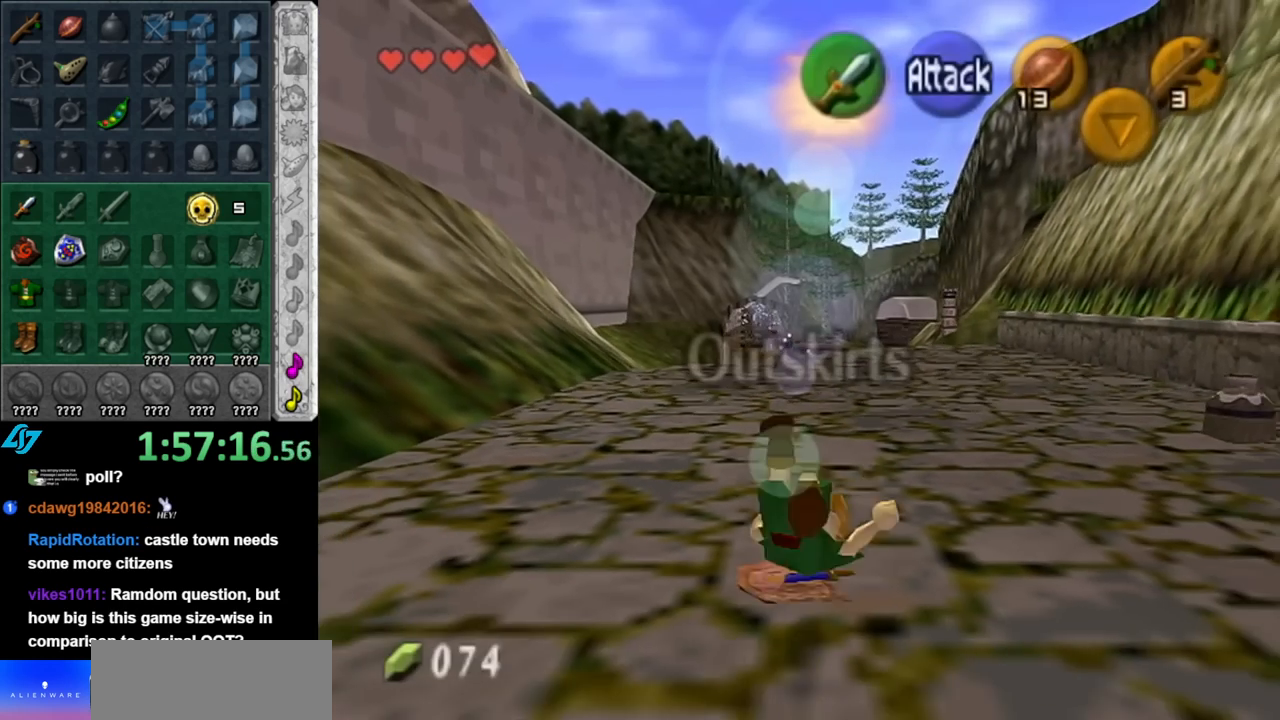
{"buttons": [], "left_stick": "down", "right_stick": "center", "events": [[183, "A", "down"], [283, "A", "up"], [367, "A", "down"], [467, "A", "up"]]}
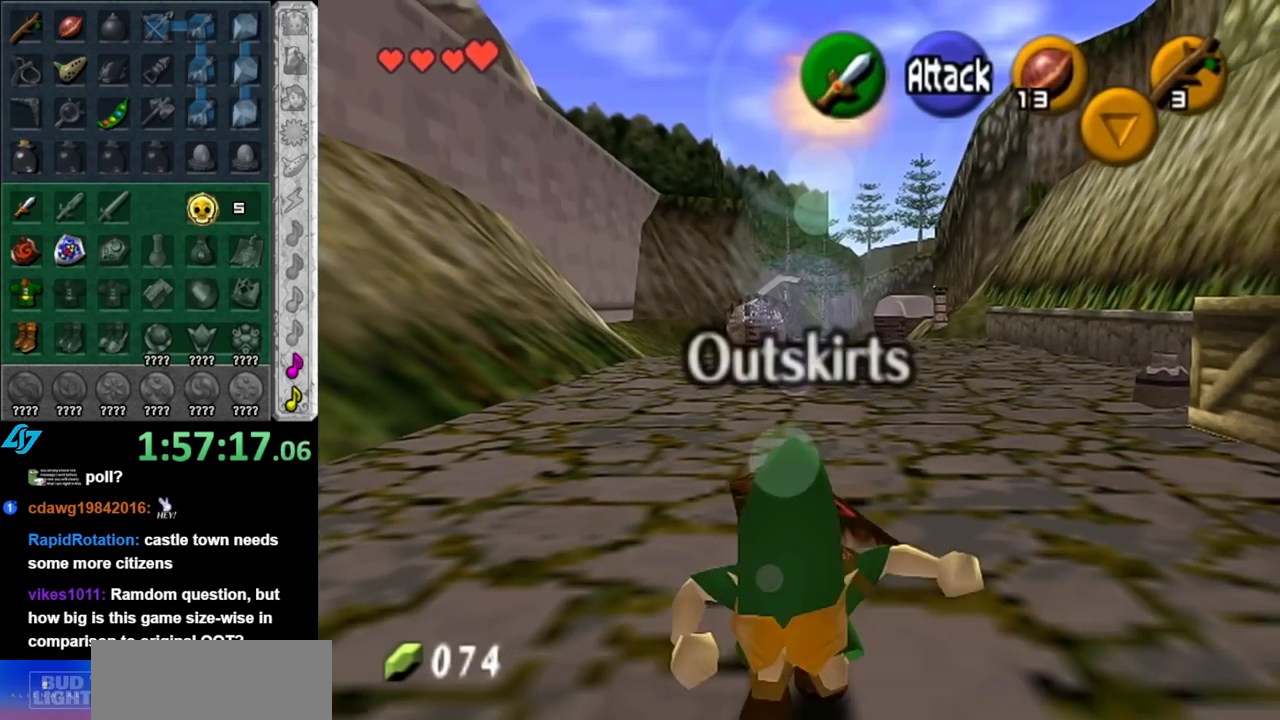
{"buttons": [], "left_stick": "down", "right_stick": "center", "events": []}
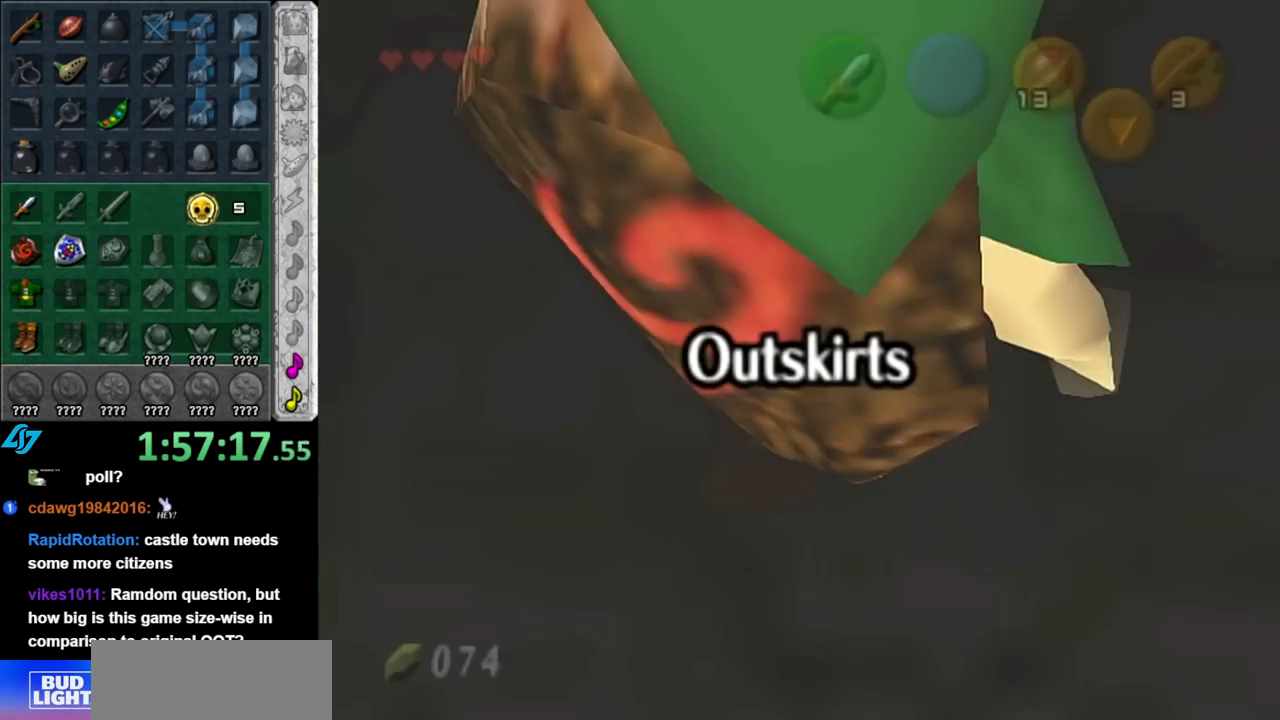
{"buttons": [], "left_stick": "up", "right_stick": "center", "events": [[83, "left_stick", "center"], [367, "left_stick", "up"]]}
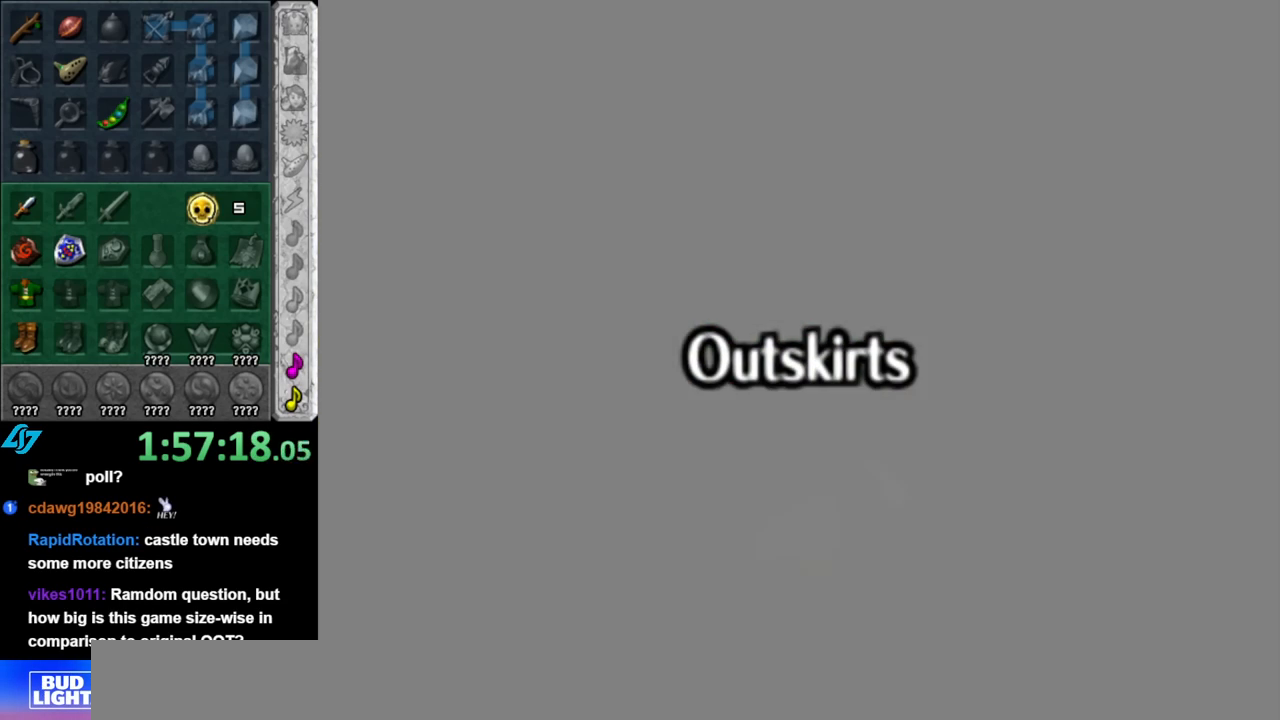
{"buttons": [], "left_stick": "up", "right_stick": "center", "events": []}